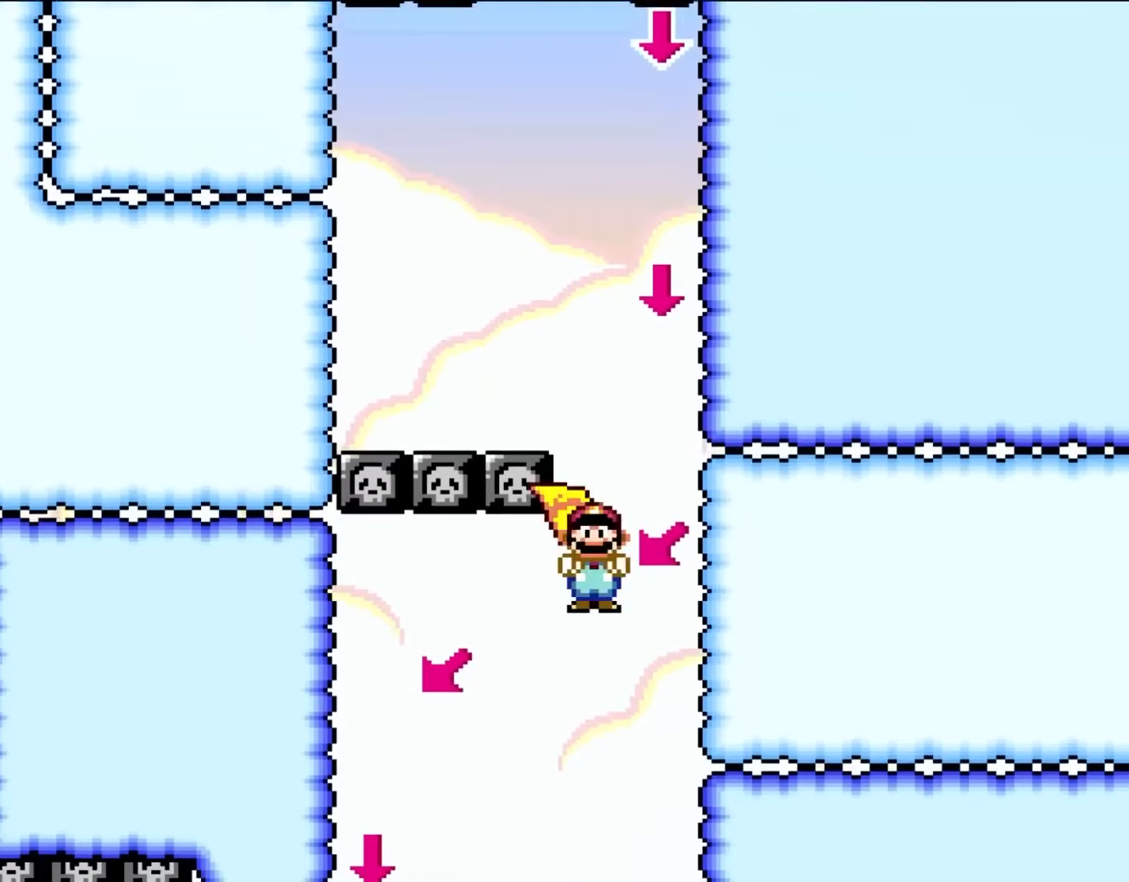
Gameplay with a controller (Nintendo layout); each line is a JSON object with the inputs held at the frame after it. "events" lists button and stick changes between this image and that frame as [ms after this image, input, new state], when the widget could be followed in between. Not read: L3 R3.
{"buttons": ["X", "DPAD_LEFT"], "events": [[183, "DPAD_LEFT", "down"], [450, "A", "up"]]}
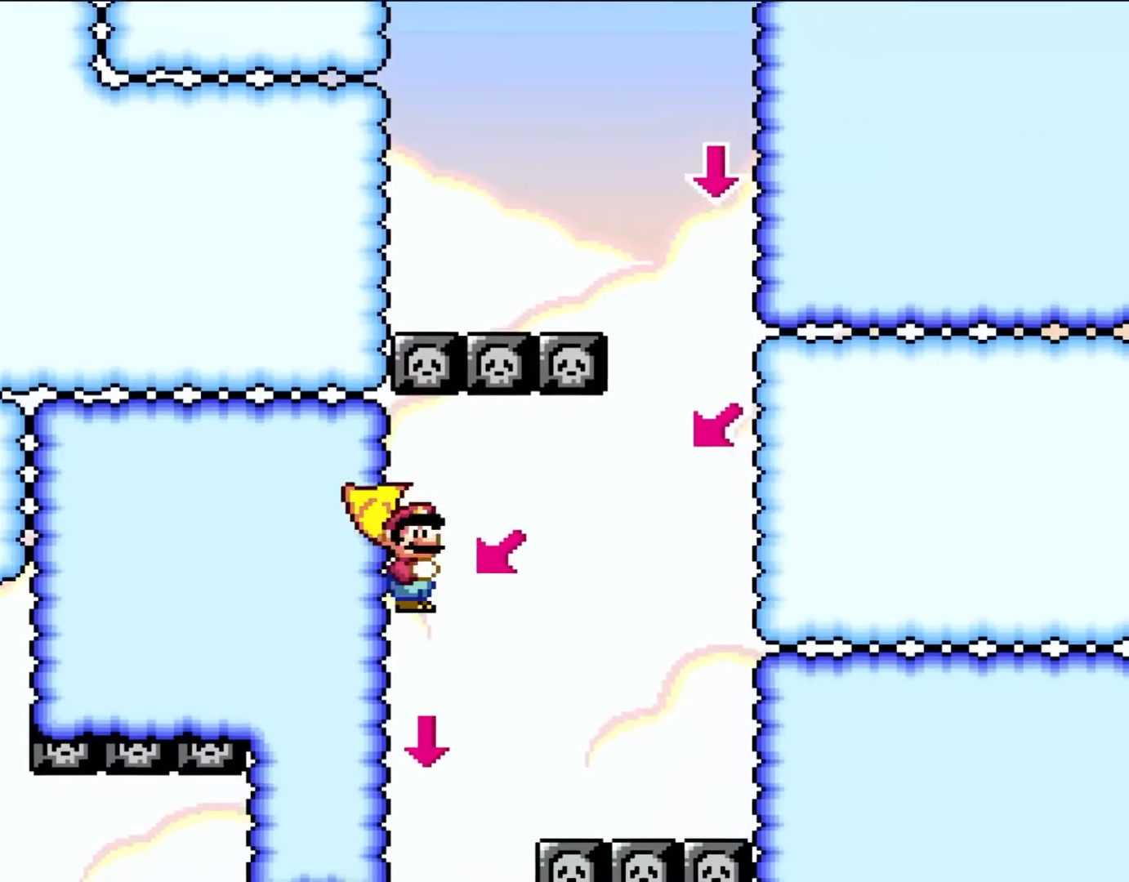
{"buttons": ["X"], "events": [[67, "DPAD_LEFT", "up"]]}
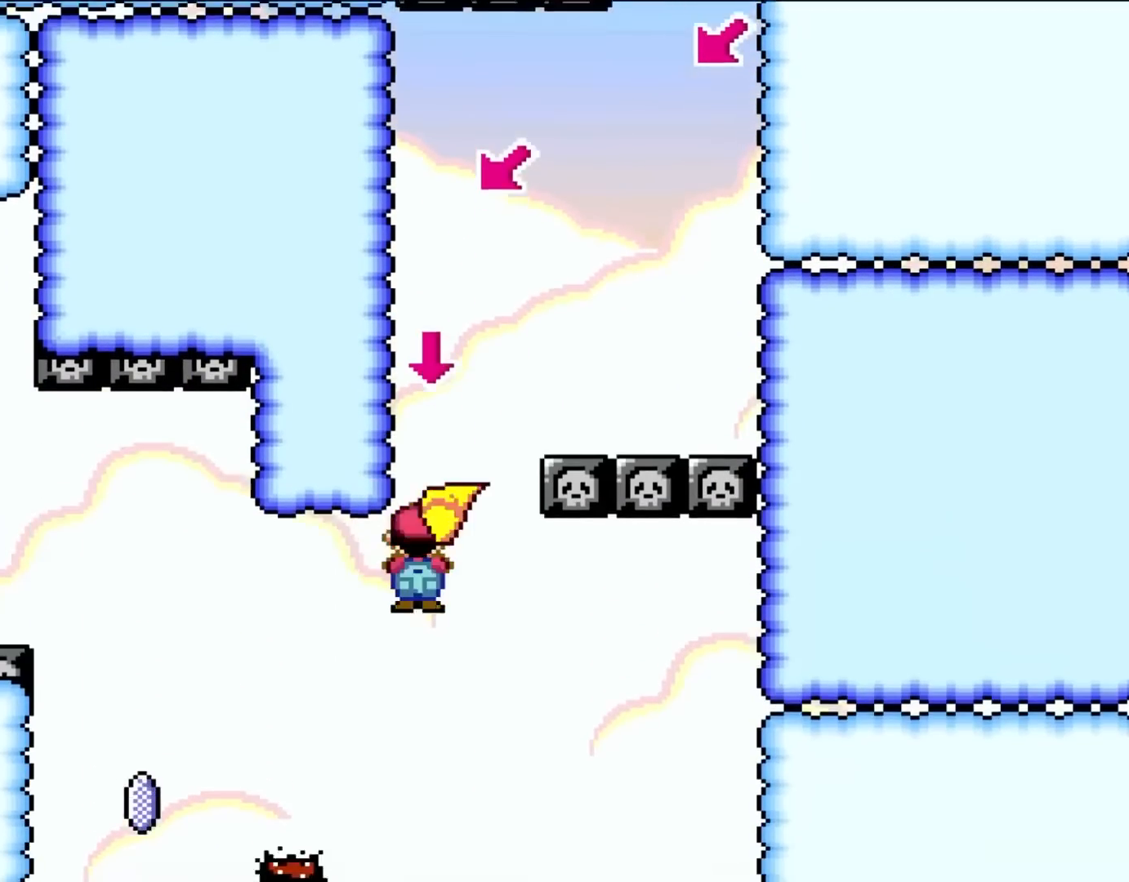
{"buttons": ["A", "X", "DPAD_LEFT"], "events": [[117, "A", "down"], [300, "DPAD_LEFT", "down"]]}
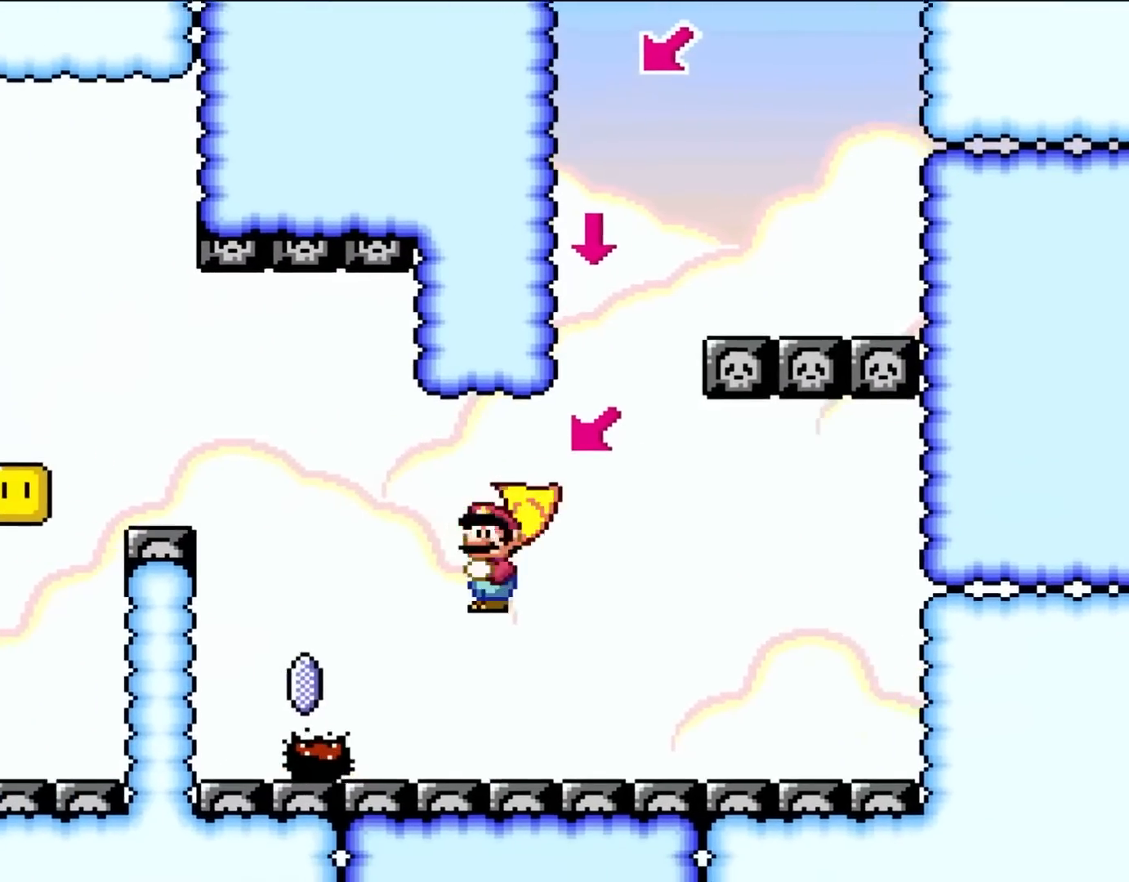
{"buttons": ["A", "X", "DPAD_RIGHT"], "events": [[417, "DPAD_UP", "down"], [450, "DPAD_LEFT", "up"], [483, "DPAD_RIGHT", "down"], [483, "DPAD_UP", "up"]]}
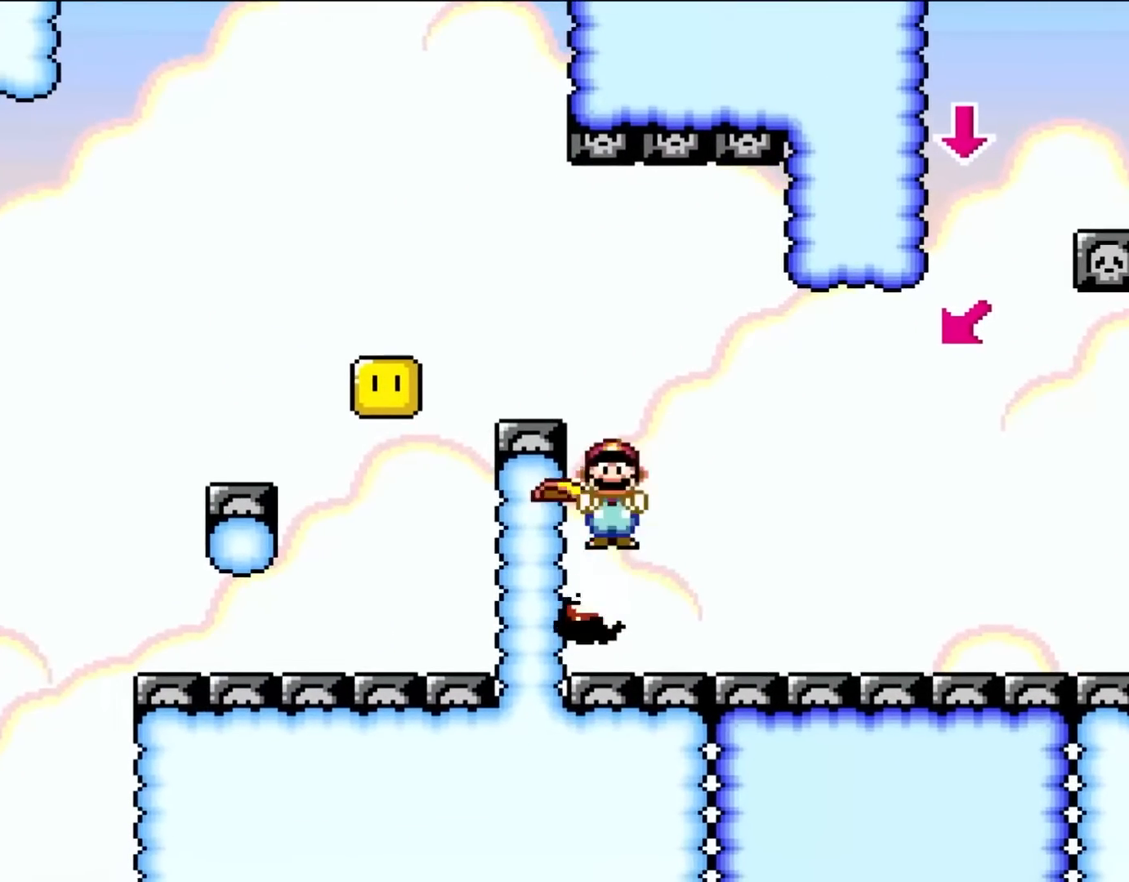
{"buttons": ["A", "X", "DPAD_LEFT"], "events": [[183, "DPAD_RIGHT", "up"], [183, "DPAD_UP", "down"], [217, "DPAD_LEFT", "down"], [217, "DPAD_UP", "up"]]}
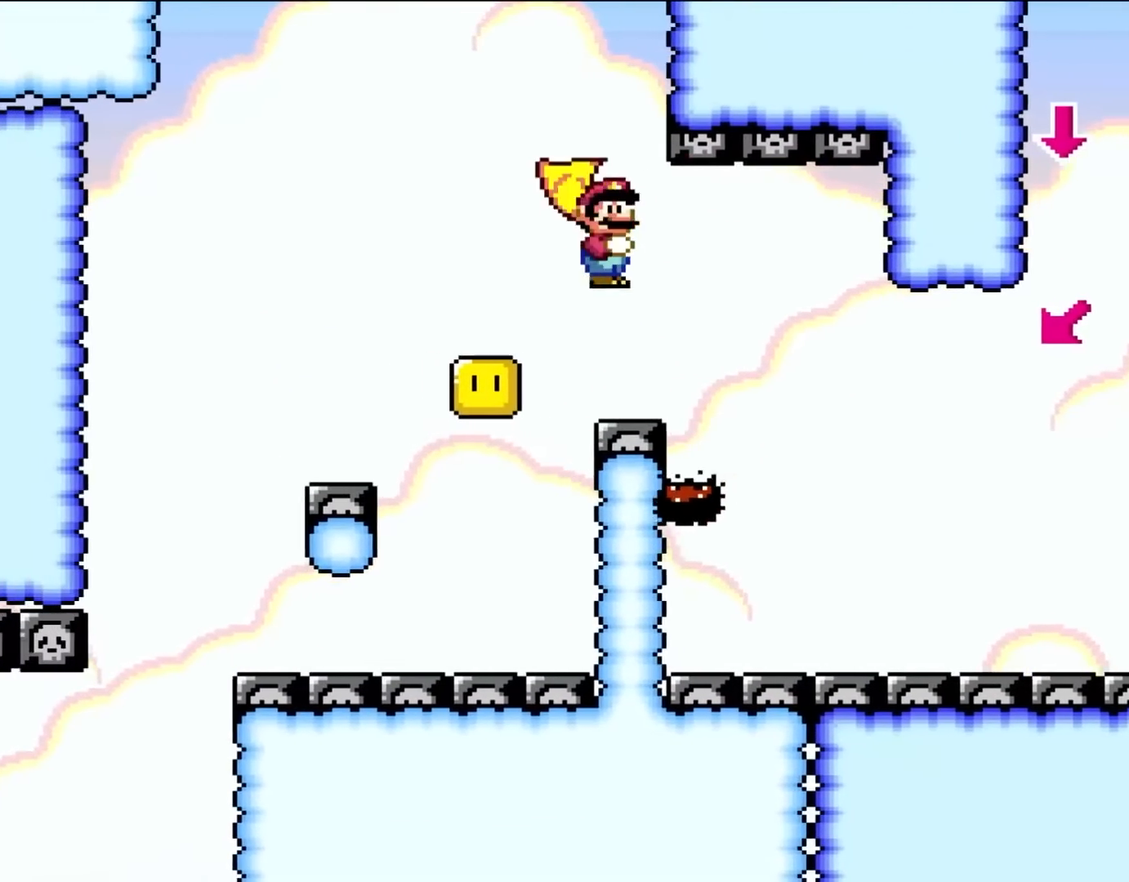
{"buttons": ["A", "X"], "events": [[217, "DPAD_UP", "down"], [267, "DPAD_LEFT", "up"], [267, "DPAD_RIGHT", "down"], [267, "DPAD_UP", "up"], [450, "DPAD_RIGHT", "up"]]}
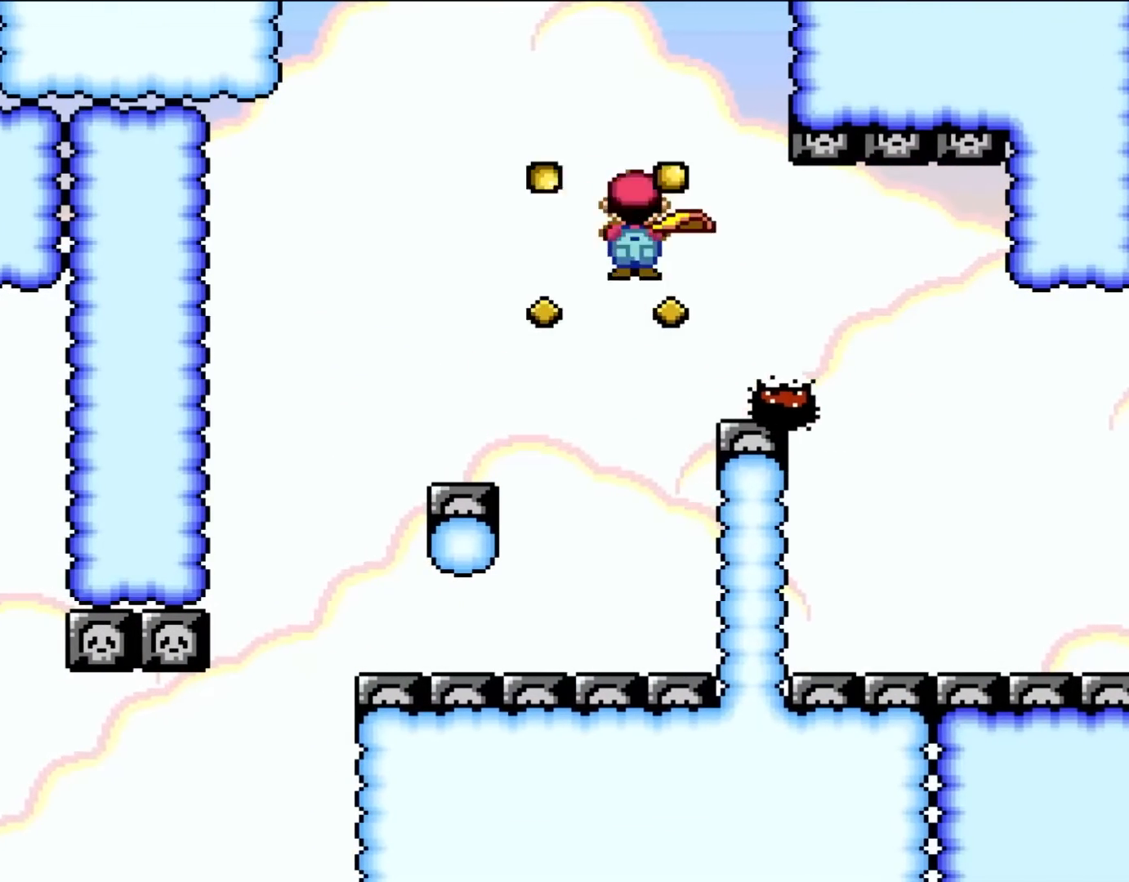
{"buttons": ["A", "X", "DPAD_LEFT"], "events": [[483, "DPAD_LEFT", "down"]]}
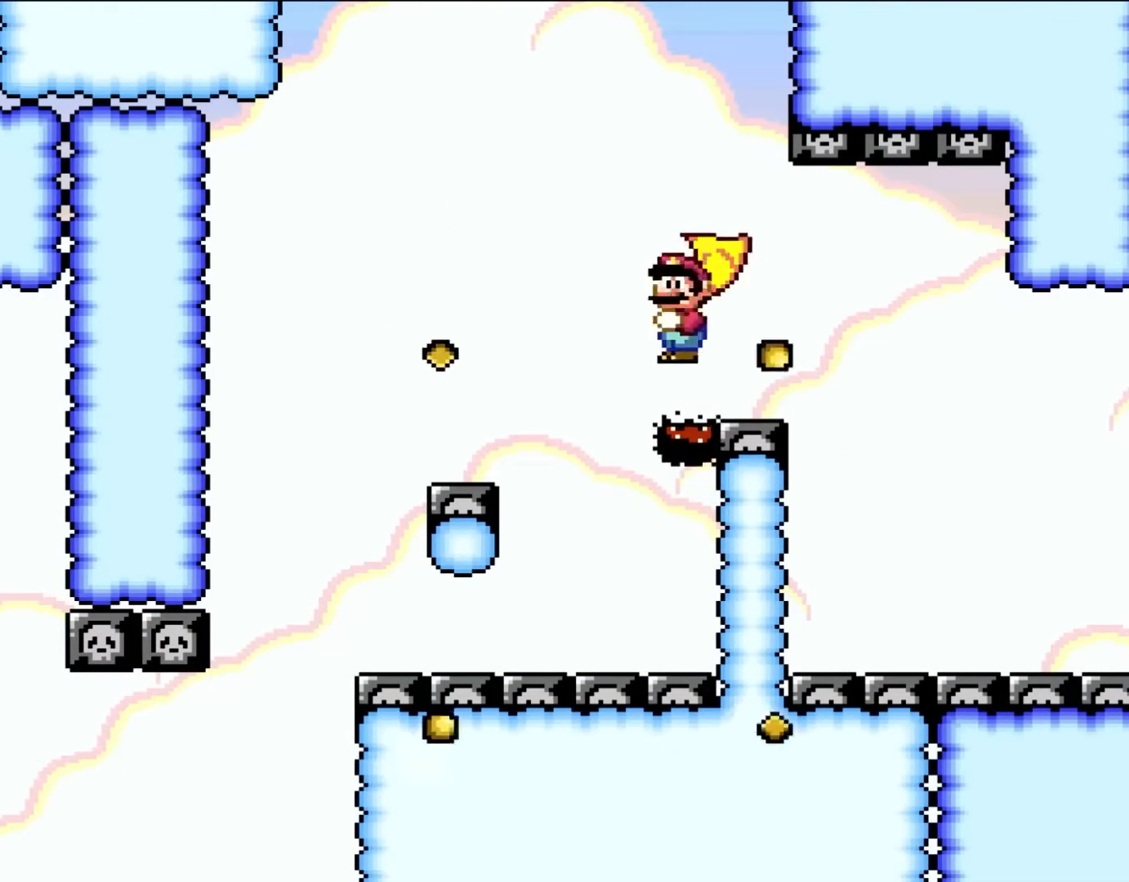
{"buttons": ["A", "X"], "events": [[117, "DPAD_LEFT", "up"]]}
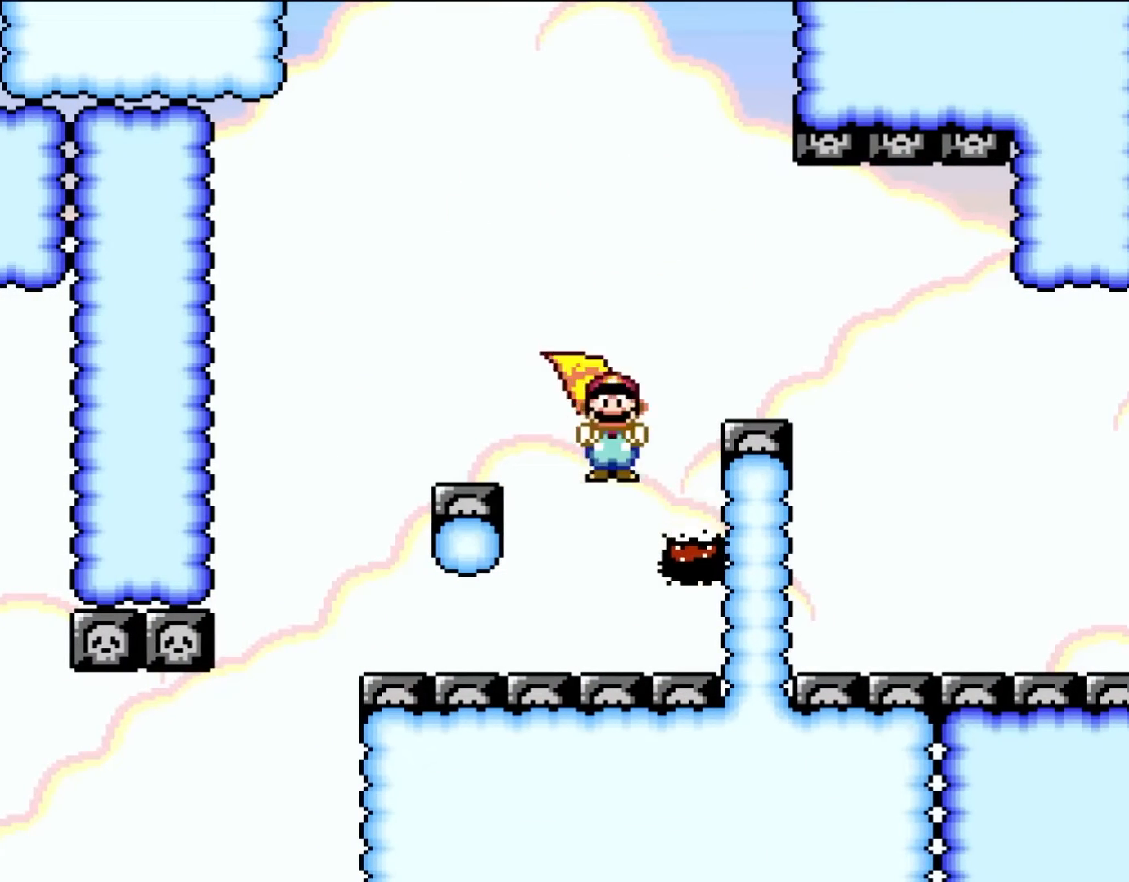
{"buttons": ["A", "X", "DPAD_LEFT"], "events": [[33, "DPAD_RIGHT", "down"], [133, "DPAD_RIGHT", "up"], [500, "DPAD_LEFT", "down"]]}
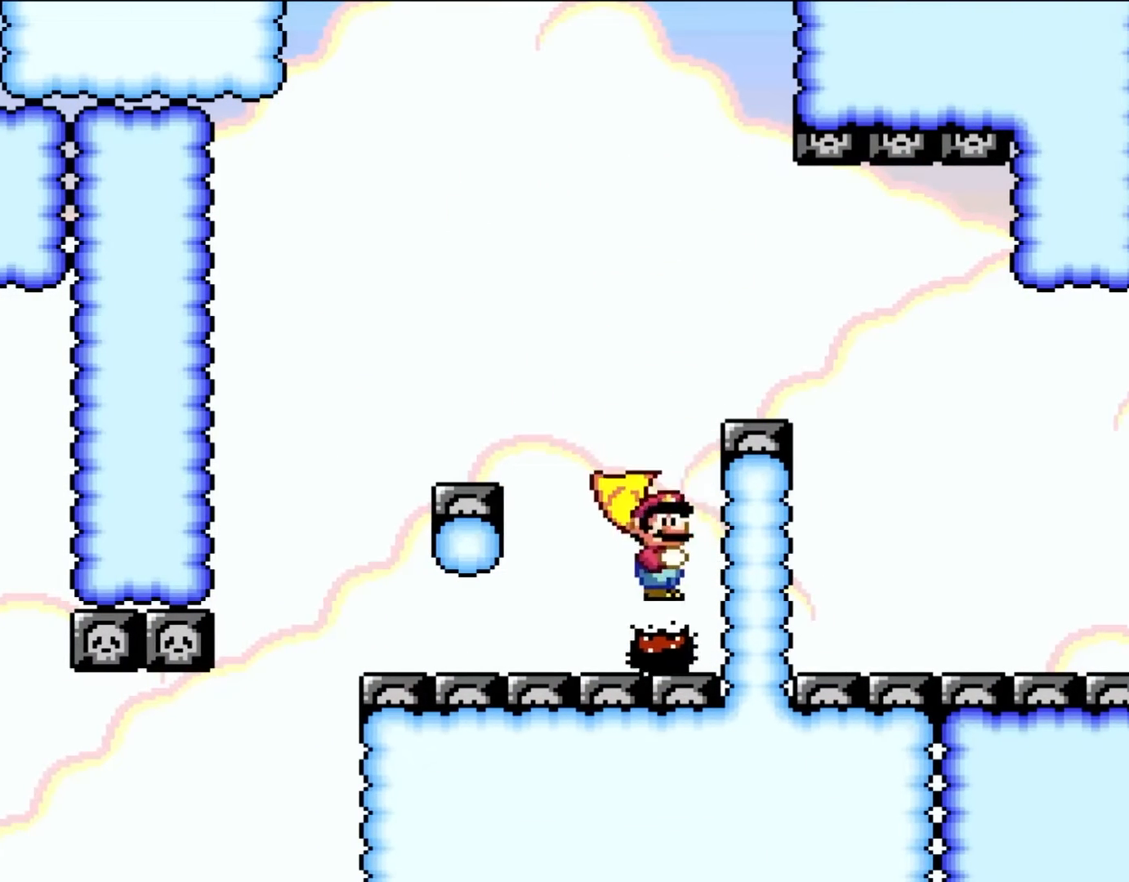
{"buttons": ["A", "X", "DPAD_LEFT"], "events": [[100, "DPAD_LEFT", "up"], [267, "DPAD_LEFT", "down"]]}
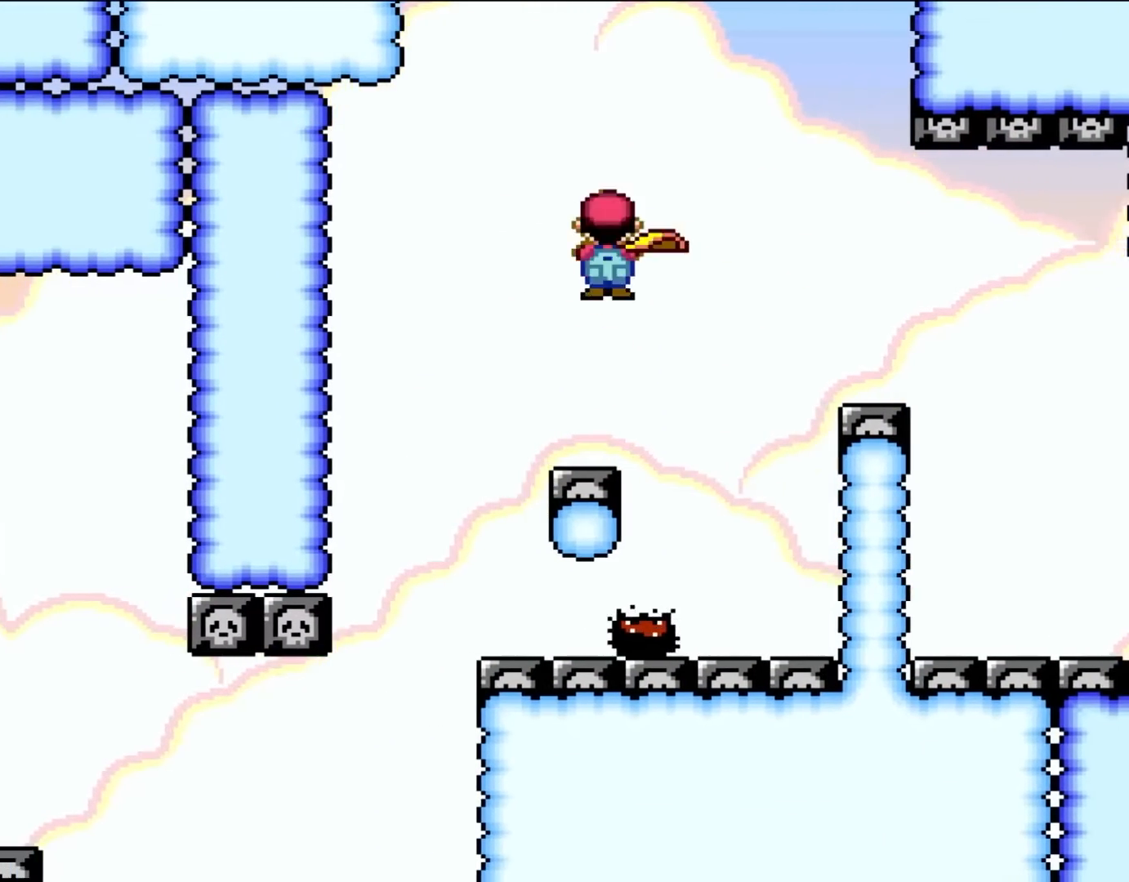
{"buttons": ["A", "X"], "events": [[217, "DPAD_LEFT", "up"], [383, "DPAD_RIGHT", "down"], [483, "DPAD_RIGHT", "up"]]}